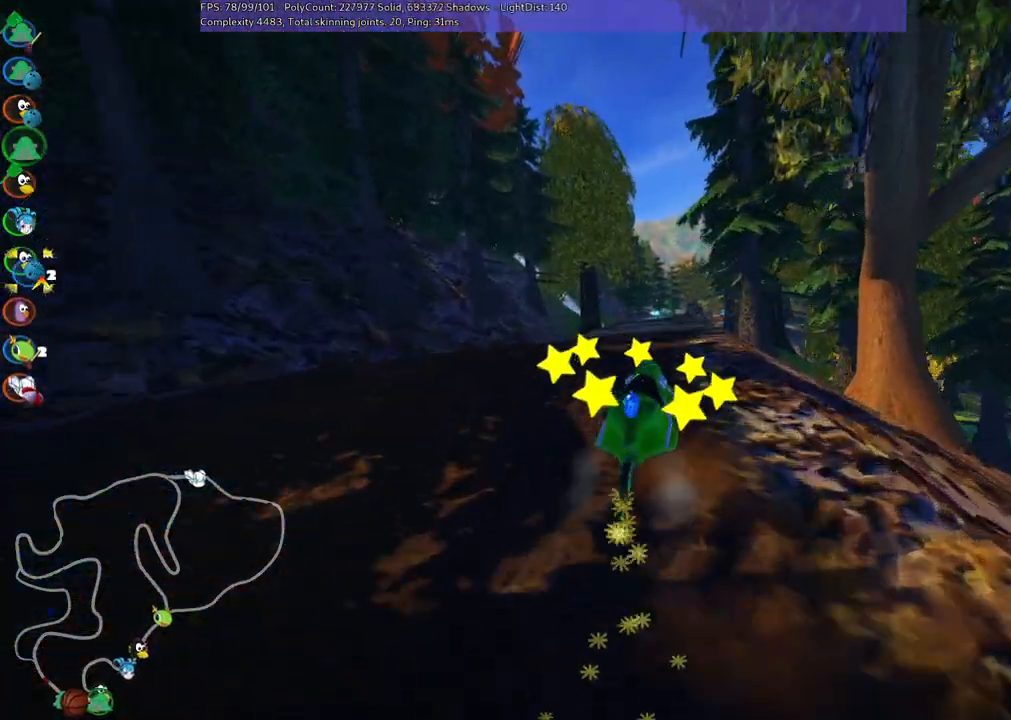
Gameplay with keyboard; each line is a JSON object with the keys held at the frame after it. "events" lists presses ("down") and releases ("up") of ".", "/", "alt_r", "b", "c", "comma", "ctrl_r", "d", "down", "f", "g", "h", "j", "k", "l", "left", "m", "n", "quote", "return", "right", "semicolon", "shift_r", "space", "super", "up" and "v" between this image and that frame as [ms after this image, input, new state], when the widget could be followed in between. No other keys are recorded. Mouse input is not recorded.
{"keys": ["left", "m", "n", "up"], "events": [[484, "n", "down"]]}
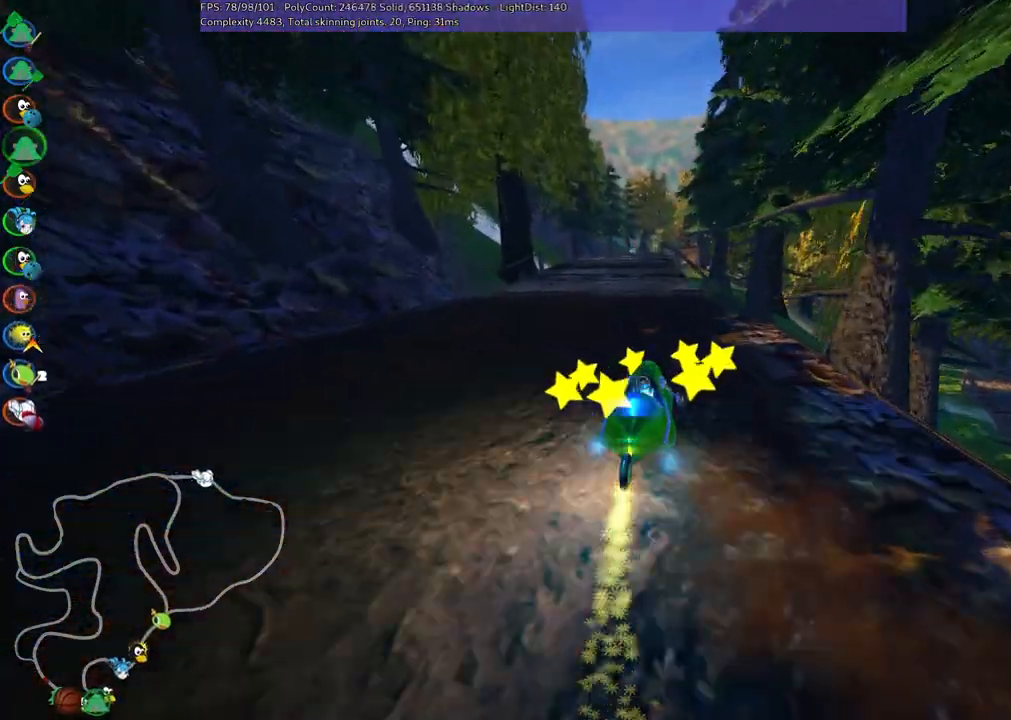
{"keys": ["up"], "events": [[117, "left", "up"], [117, "m", "up"], [167, "n", "up"]]}
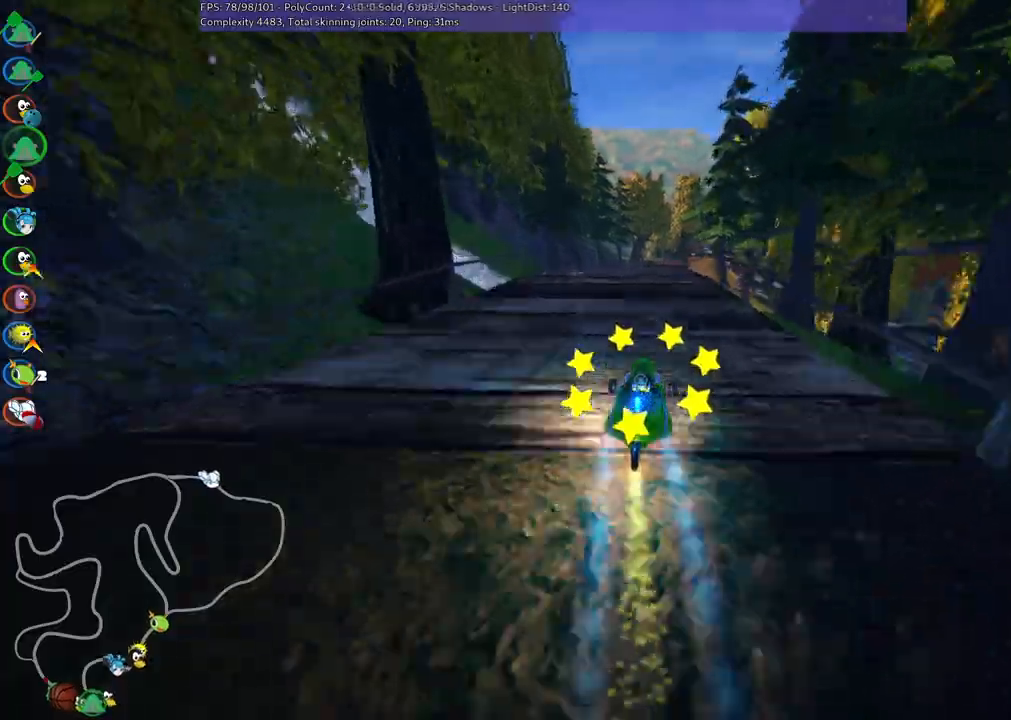
{"keys": ["left", "m", "up"], "events": [[34, "left", "down"], [217, "left", "up"], [267, "right", "down"], [317, "m", "down"], [350, "left", "down"], [450, "right", "up"]]}
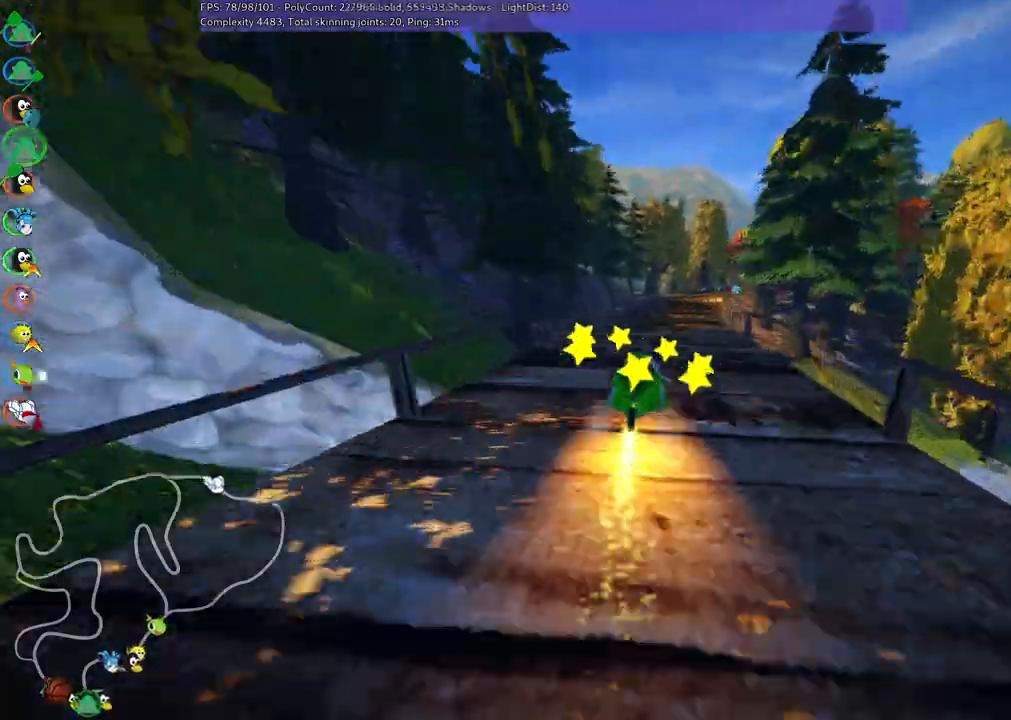
{"keys": ["left", "m", "up"], "events": []}
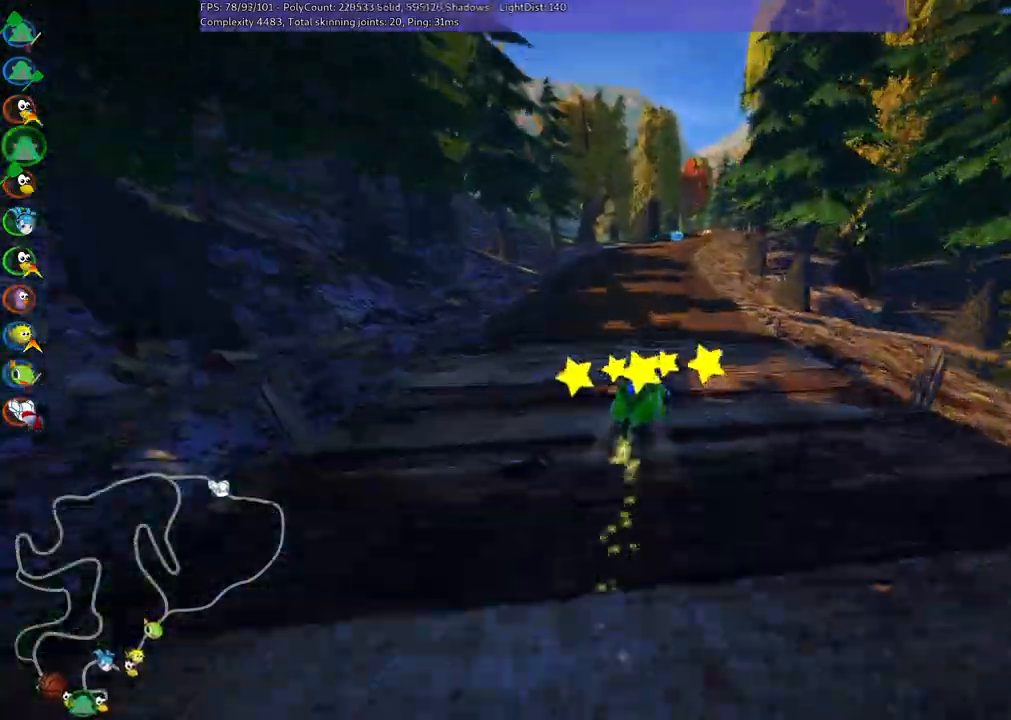
{"keys": ["left", "m", "up"], "events": []}
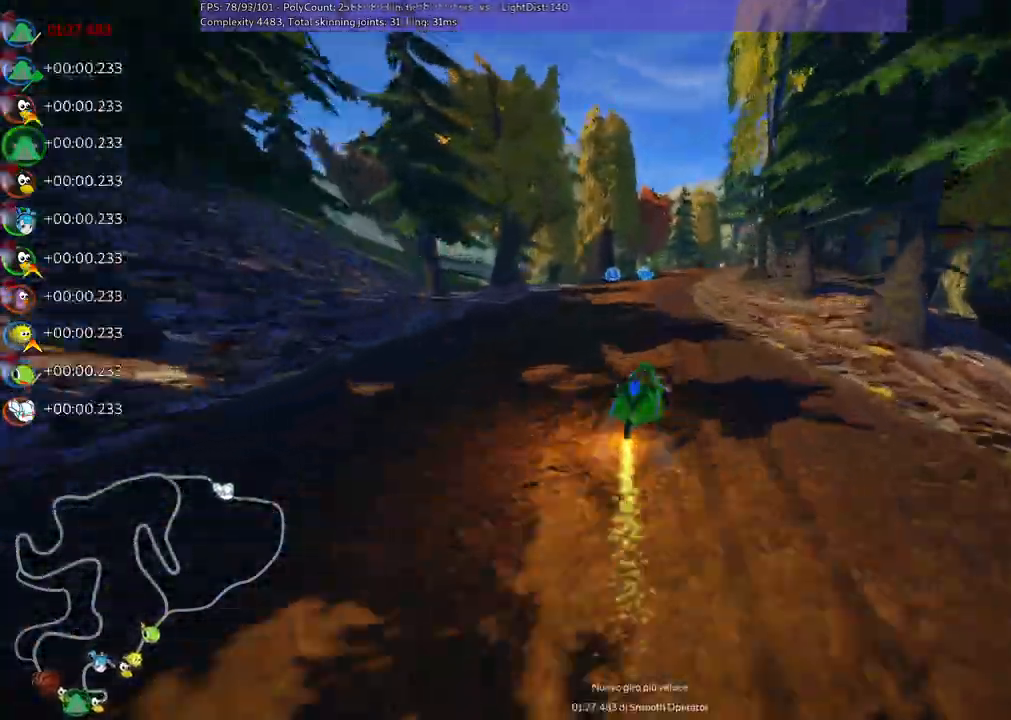
{"keys": ["left", "m", "right", "up"], "events": [[450, "right", "down"]]}
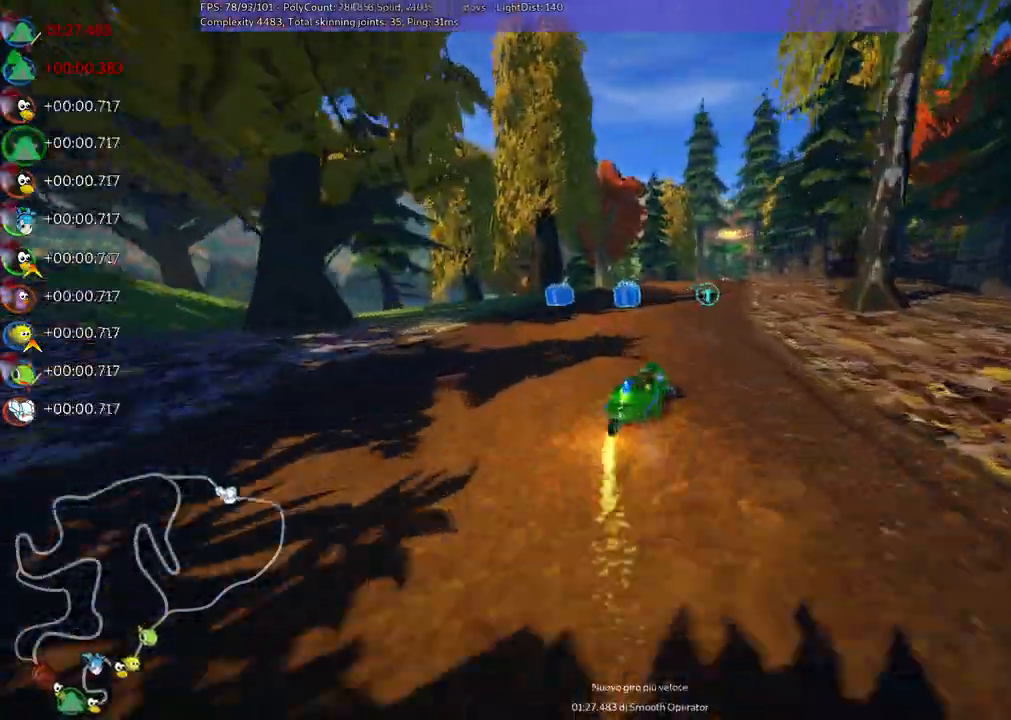
{"keys": ["left", "m", "up"], "events": [[100, "right", "up"], [217, "right", "down"], [417, "right", "up"]]}
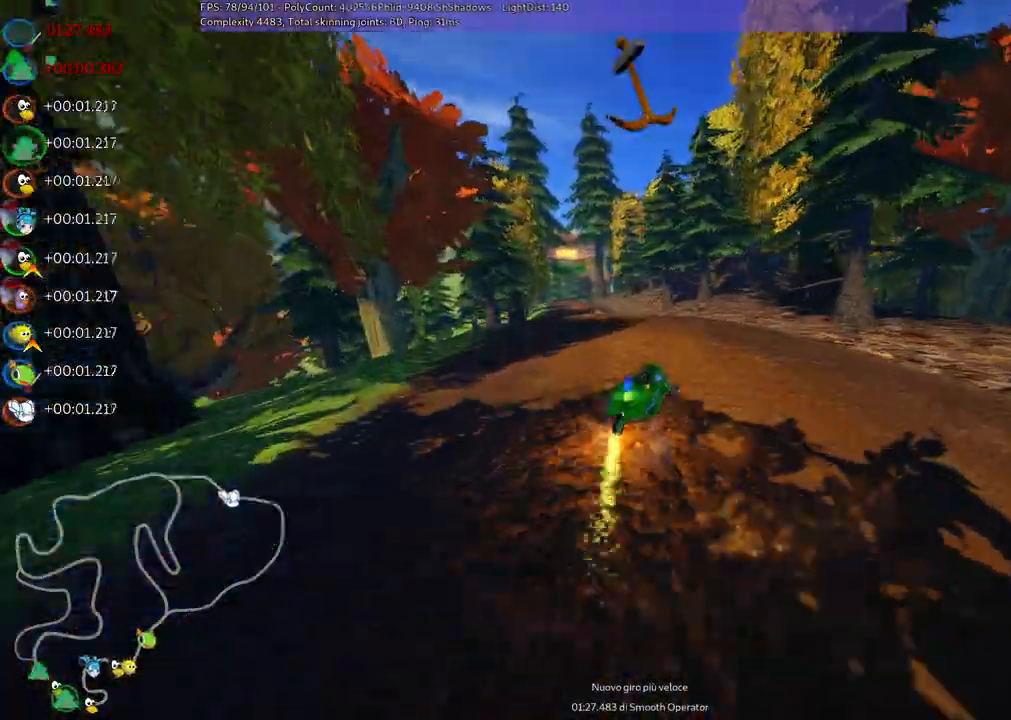
{"keys": ["left", "m", "up"], "events": []}
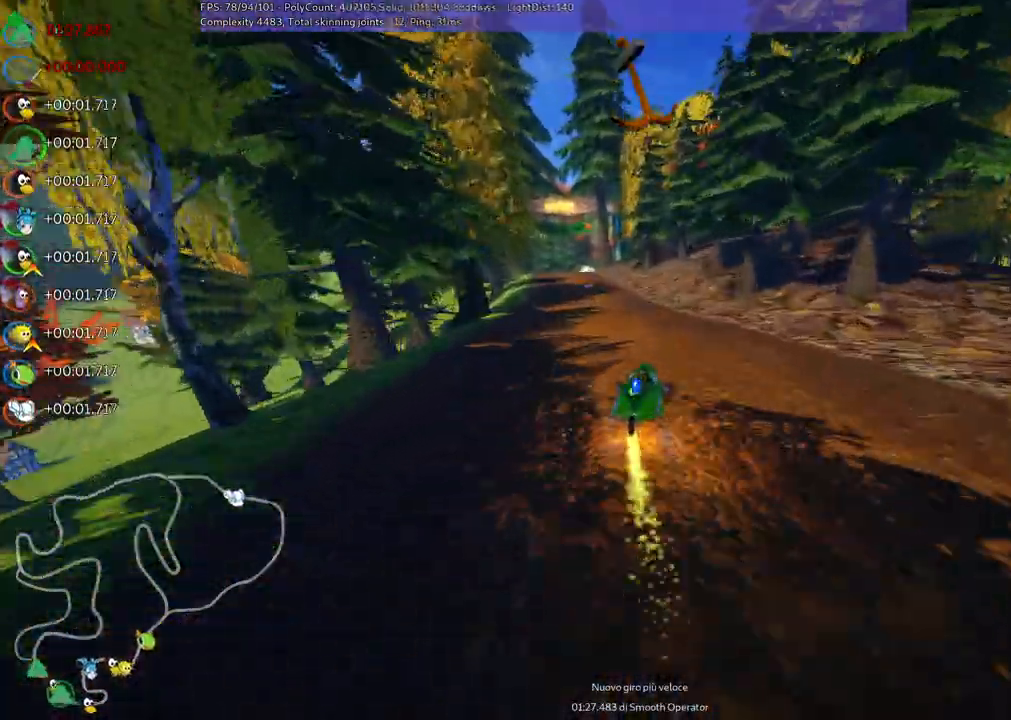
{"keys": ["left", "up"], "events": [[250, "m", "up"], [250, "n", "down"], [417, "n", "up"]]}
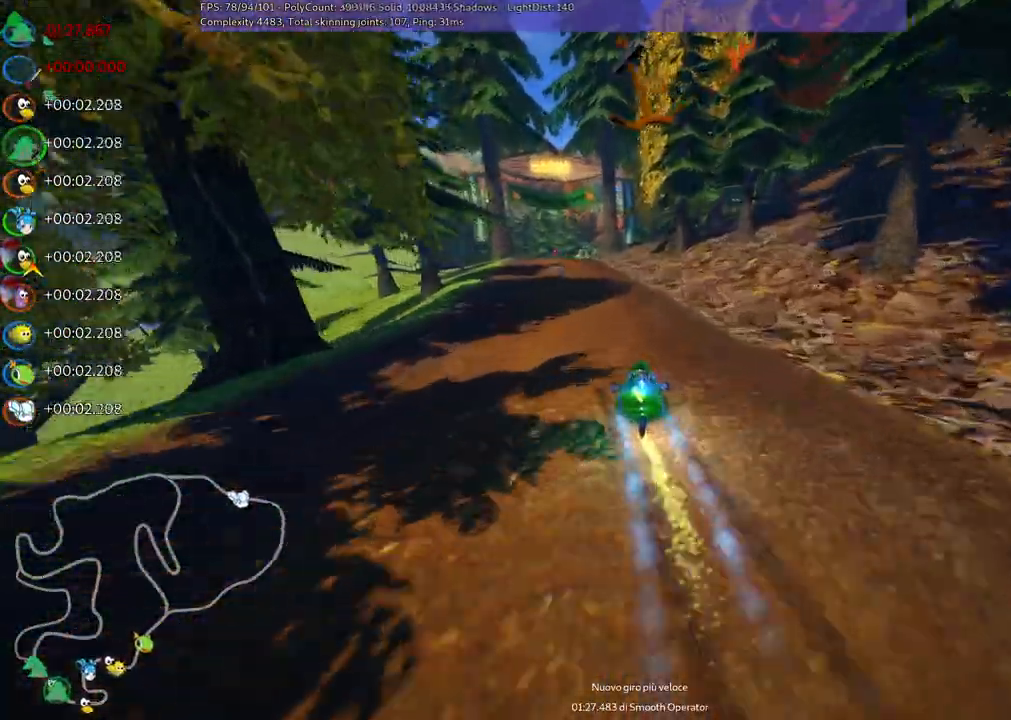
{"keys": ["up"], "events": [[50, "left", "up"], [334, "left", "down"], [484, "left", "up"]]}
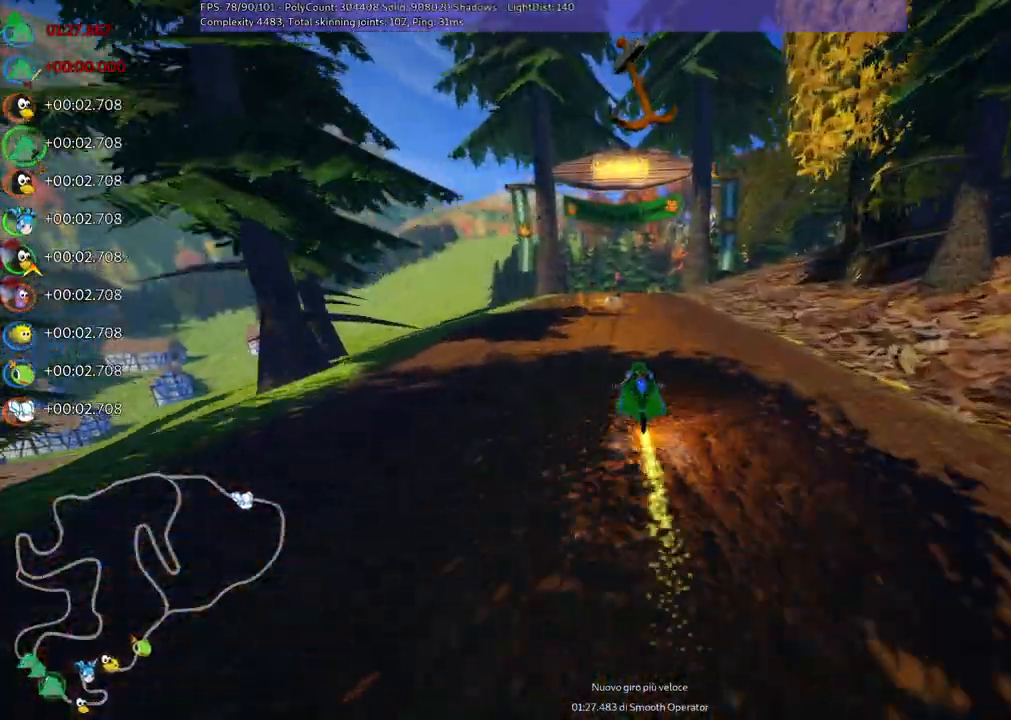
{"keys": ["m", "right", "up"], "events": [[250, "left", "down"], [250, "space", "down"], [350, "space", "up"], [450, "left", "up"], [484, "m", "down"], [484, "right", "down"]]}
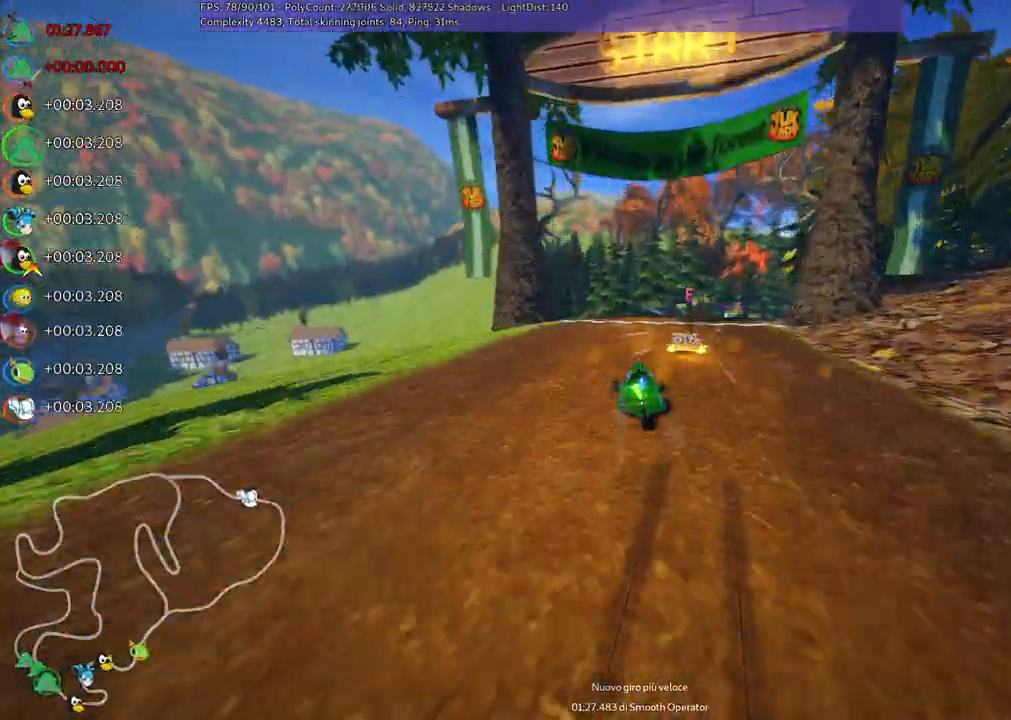
{"keys": ["left", "m", "up"], "events": [[184, "left", "down"], [217, "right", "up"], [417, "right", "down"], [450, "right", "up"]]}
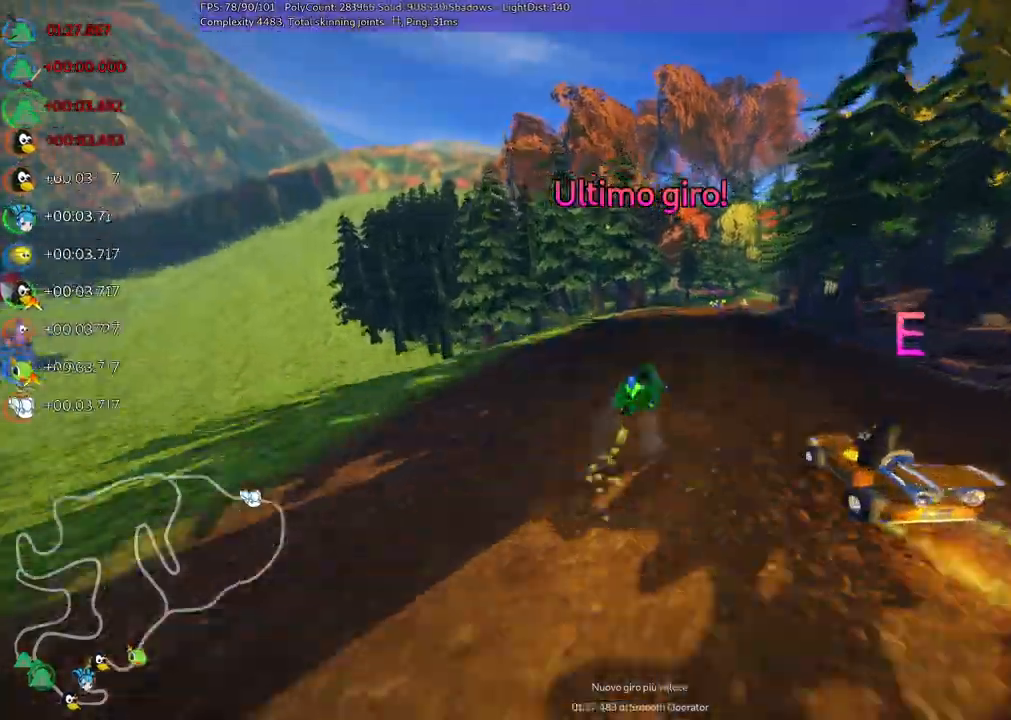
{"keys": ["right", "up"], "events": [[234, "left", "up"], [234, "m", "up"], [367, "right", "down"]]}
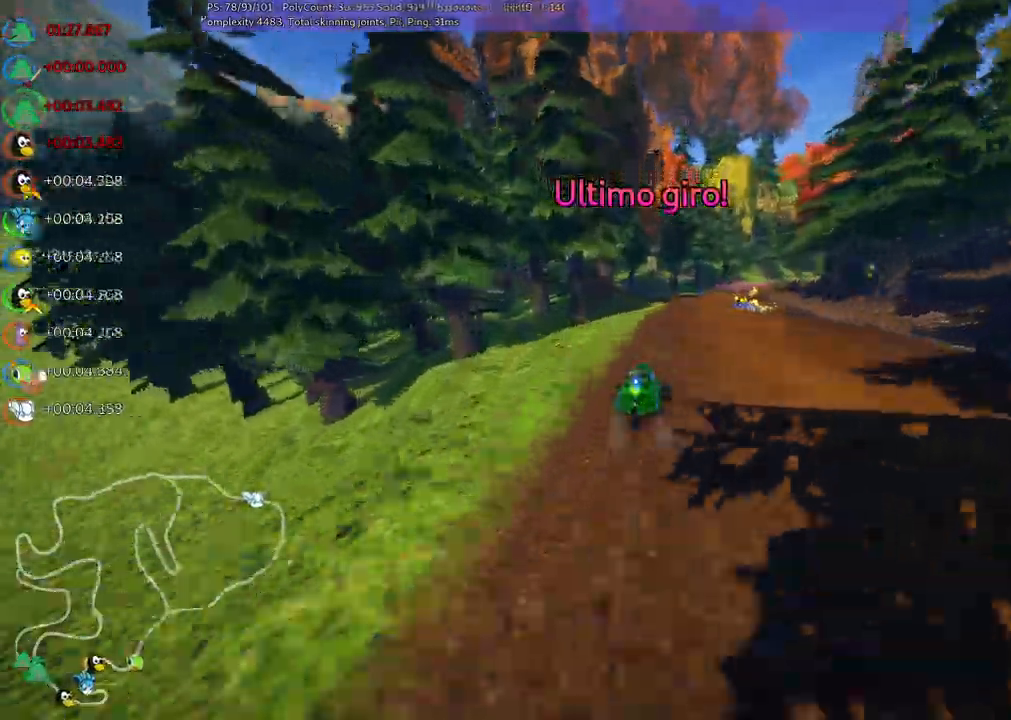
{"keys": ["left", "m", "up"], "events": [[117, "right", "up"], [250, "left", "down"], [284, "m", "down"]]}
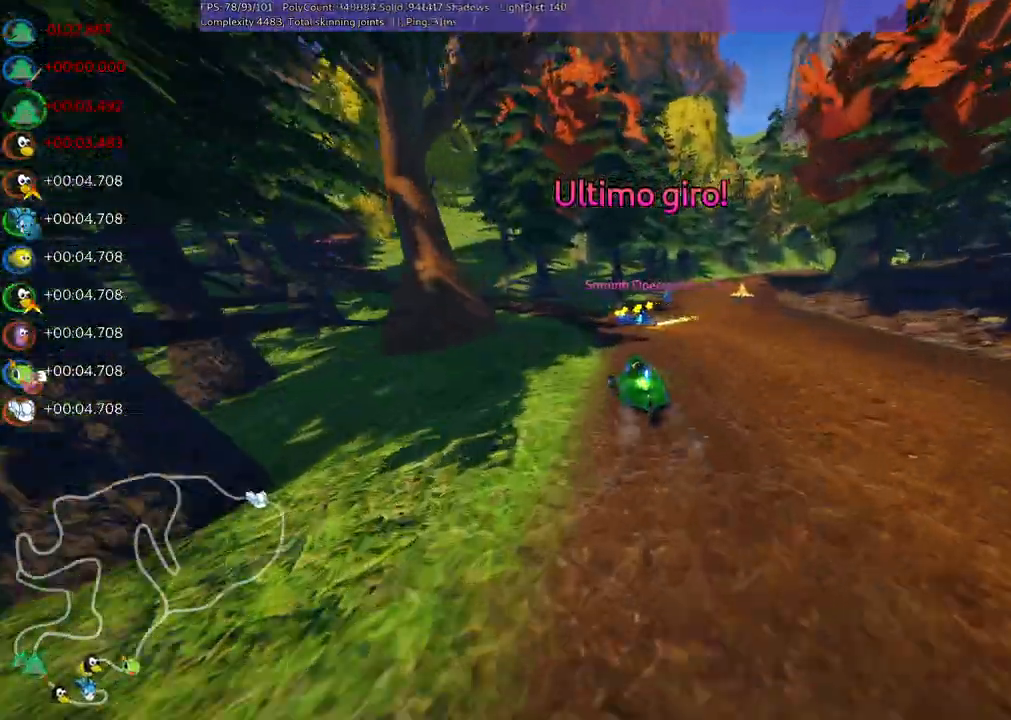
{"keys": ["left", "up"], "events": [[34, "m", "up"], [250, "m", "down"], [400, "m", "up"]]}
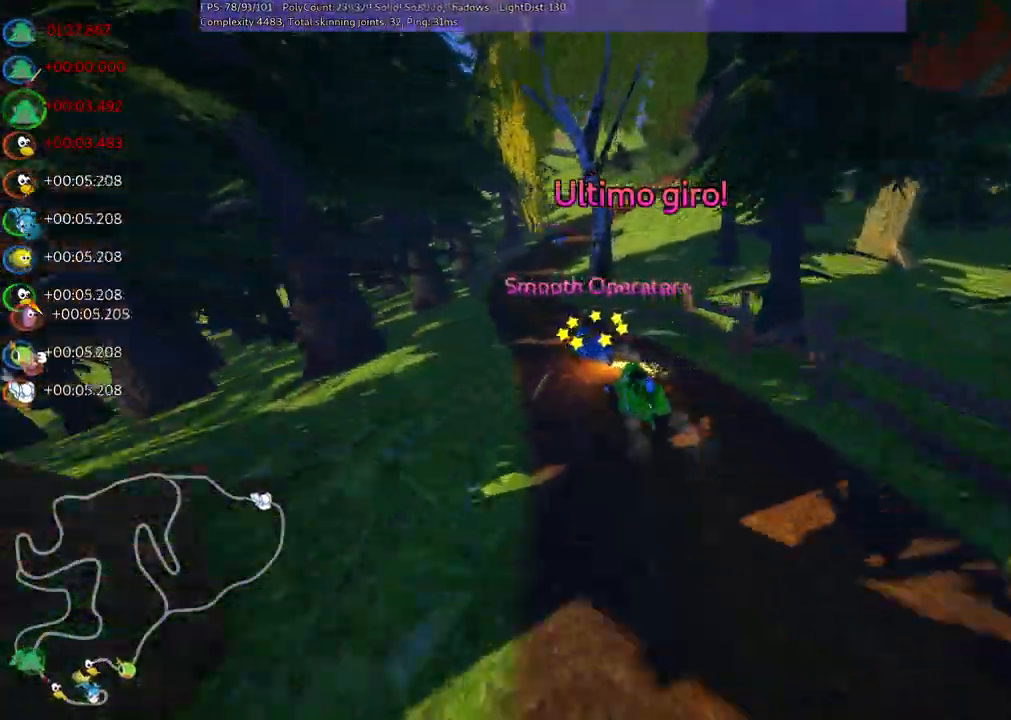
{"keys": ["m", "right", "up"], "events": [[134, "left", "up"], [250, "m", "down"], [267, "right", "down"]]}